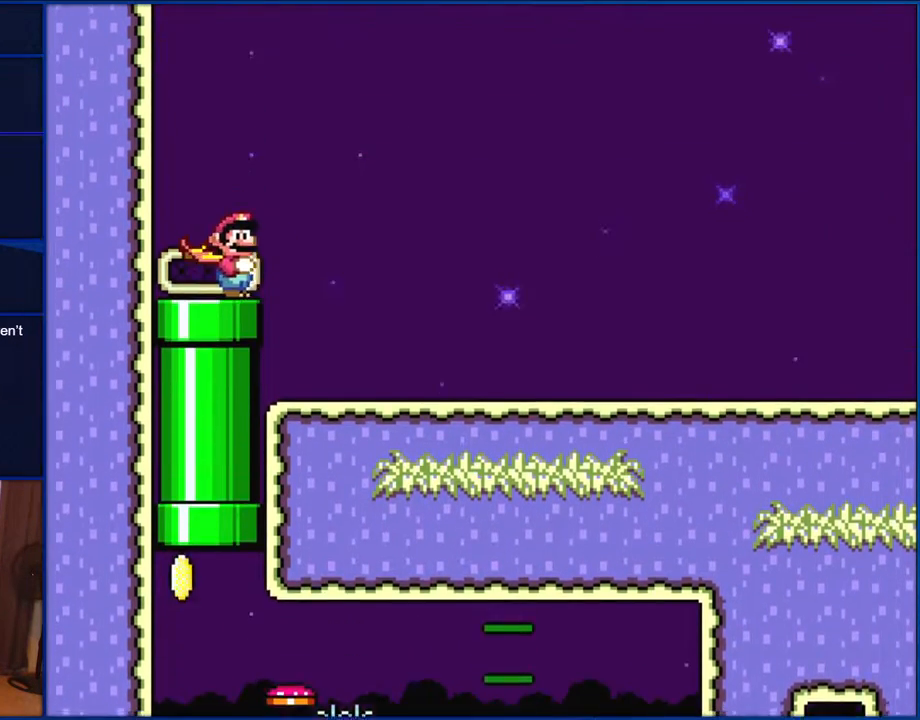
Gameplay with a controller (Nintendo layout); each line is a JSON object with the inputs held at the frame after it. "events" lists button and stick changes between this image and that frame as [ms after this image, input, new state], when the widget could be followed in between. Not read: L1 L3 R1 R3.
{"buttons": ["X", "DPAD_RIGHT"], "events": []}
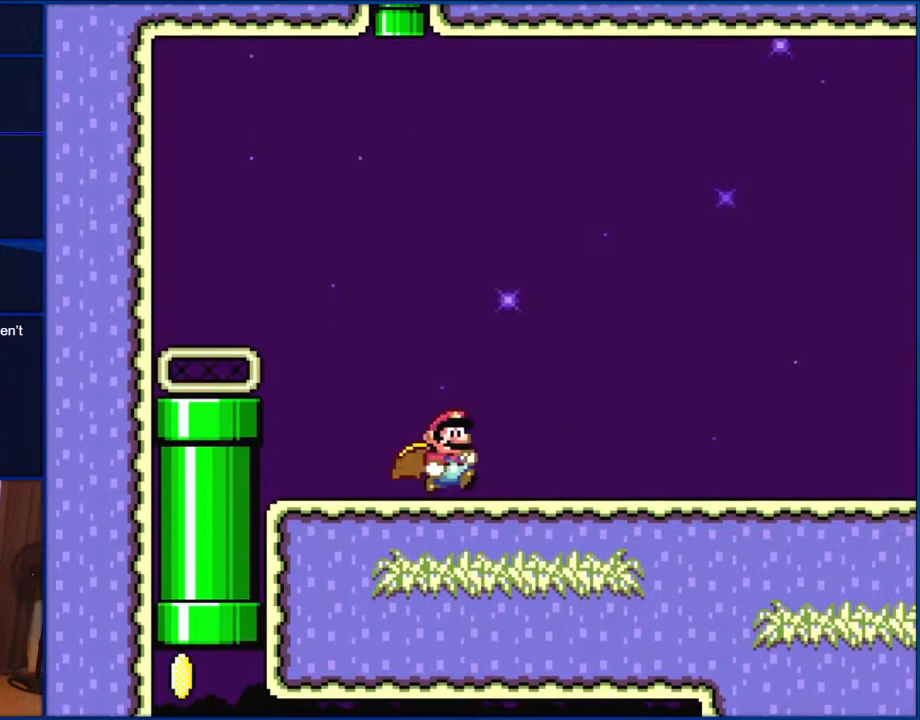
{"buttons": ["X", "DPAD_RIGHT"], "events": []}
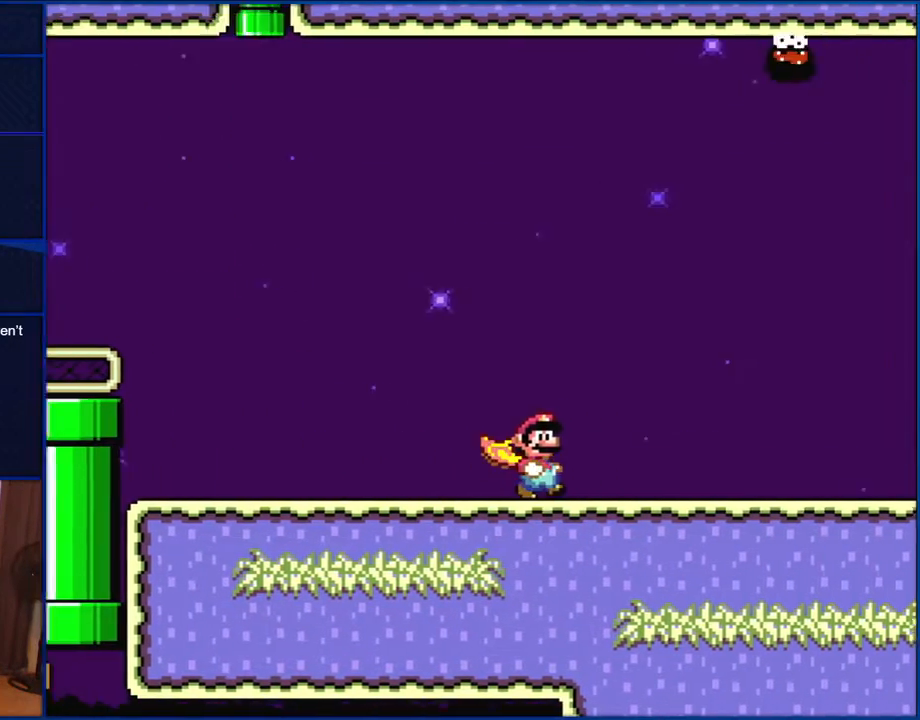
{"buttons": ["X", "DPAD_RIGHT"], "events": []}
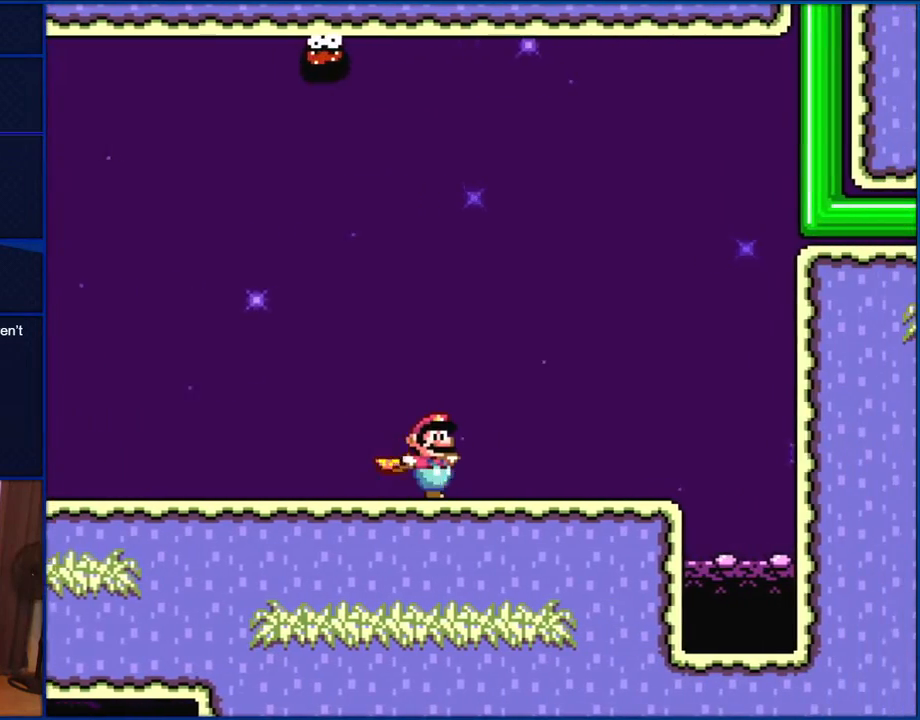
{"buttons": ["X", "DPAD_LEFT"], "events": [[150, "DPAD_RIGHT", "up"], [167, "DPAD_LEFT", "down"]]}
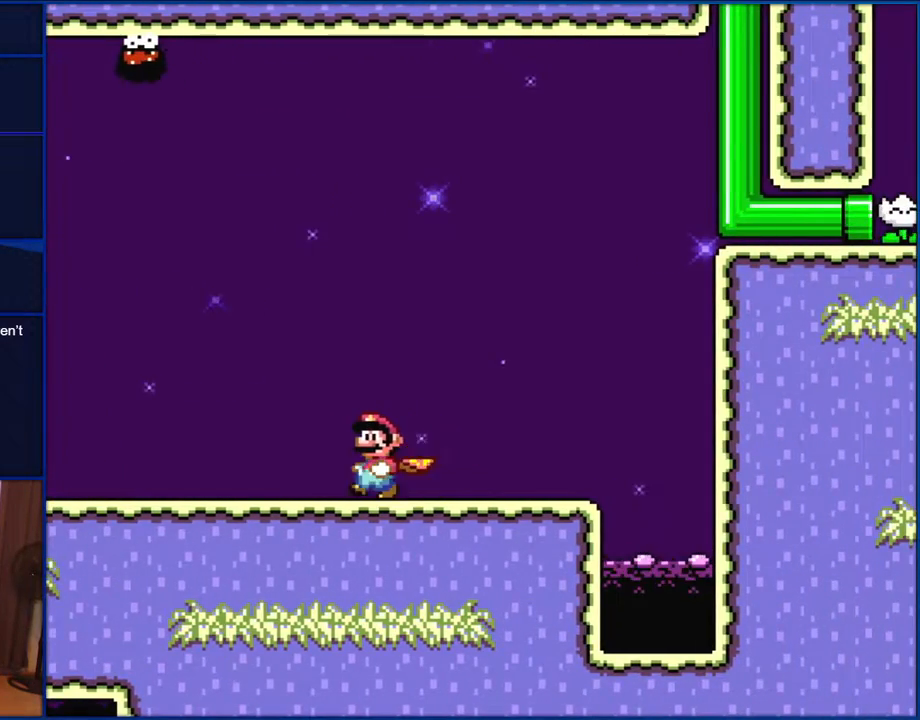
{"buttons": ["X", "DPAD_LEFT"], "events": []}
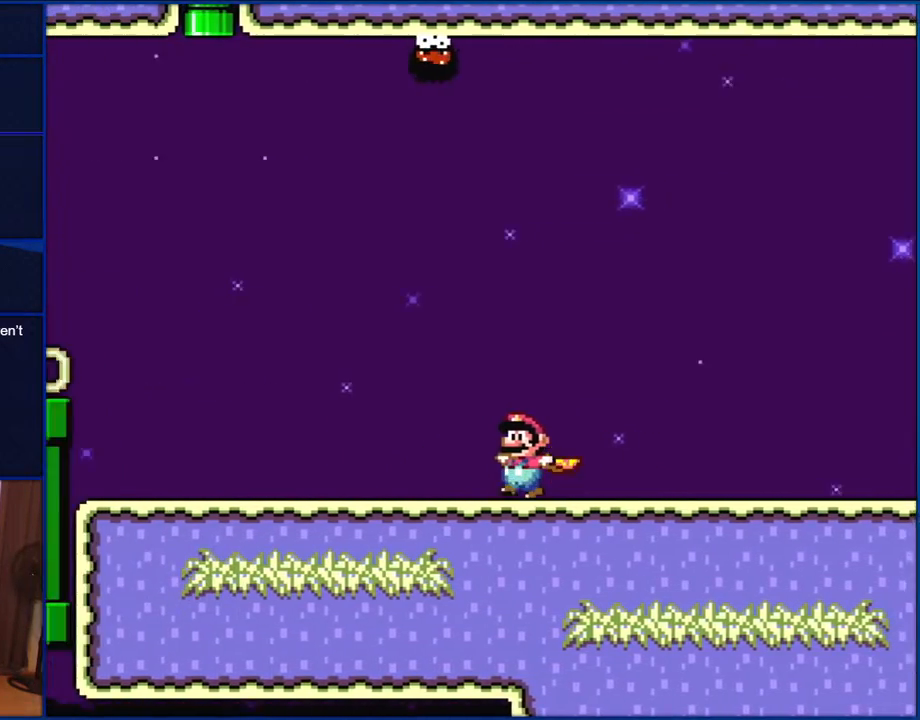
{"buttons": ["A", "X", "DPAD_LEFT"], "events": [[433, "A", "down"]]}
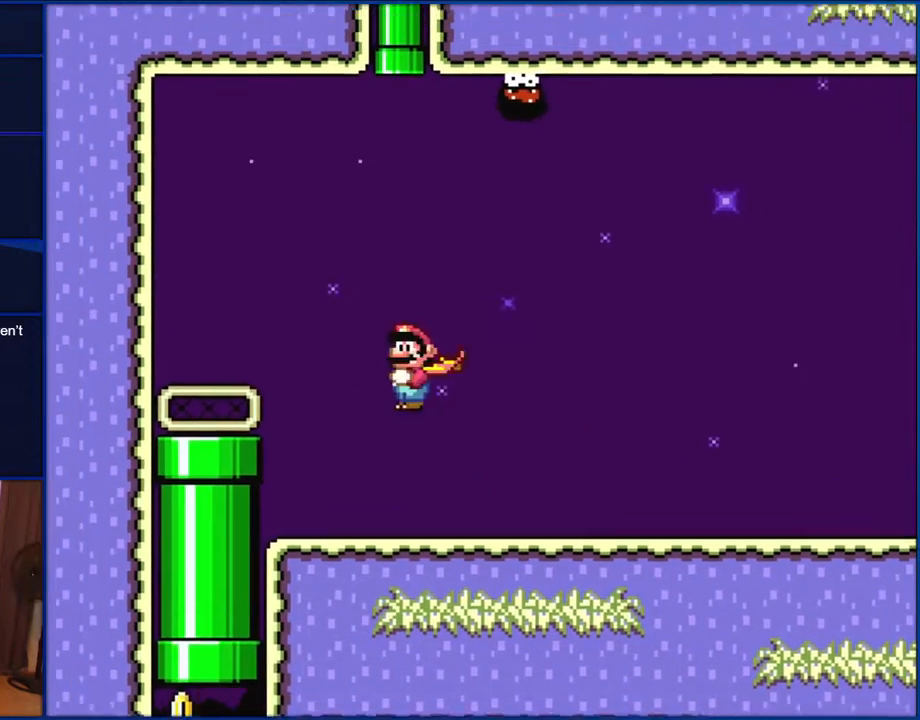
{"buttons": ["A", "X", "DPAD_UP", "DPAD_RIGHT"], "events": [[33, "DPAD_LEFT", "up"], [33, "DPAD_UP", "down"], [67, "DPAD_RIGHT", "down"], [67, "DPAD_UP", "up"], [317, "DPAD_RIGHT", "up"], [367, "DPAD_LEFT", "down"], [367, "DPAD_UP", "down"], [400, "DPAD_LEFT", "up"], [467, "DPAD_RIGHT", "down"]]}
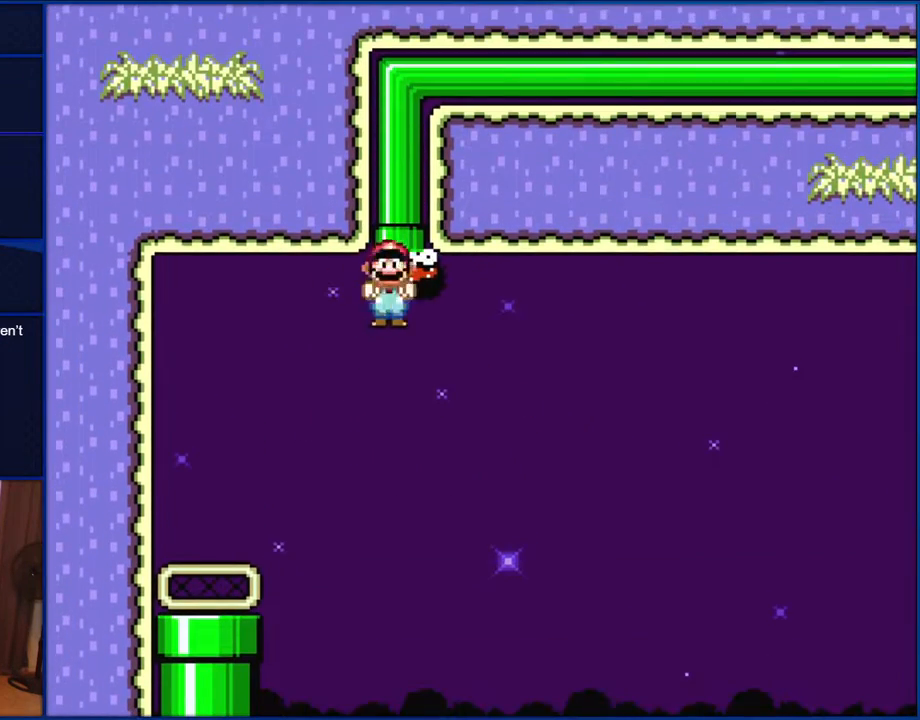
{"buttons": ["A", "X", "DPAD_UP", "DPAD_RIGHT"], "events": []}
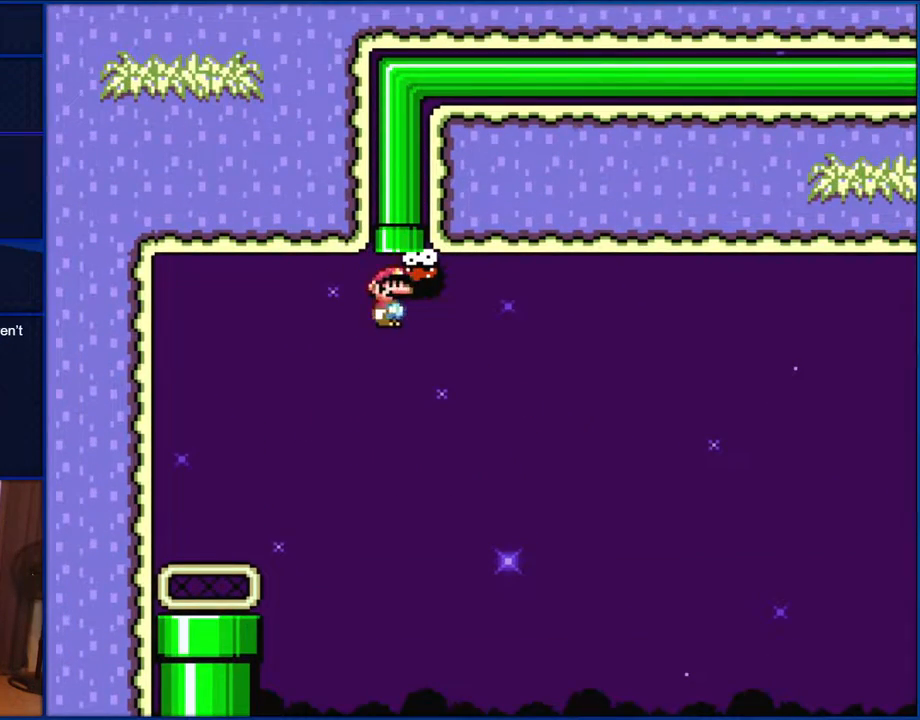
{"buttons": ["A", "X", "DPAD_UP", "DPAD_RIGHT"], "events": []}
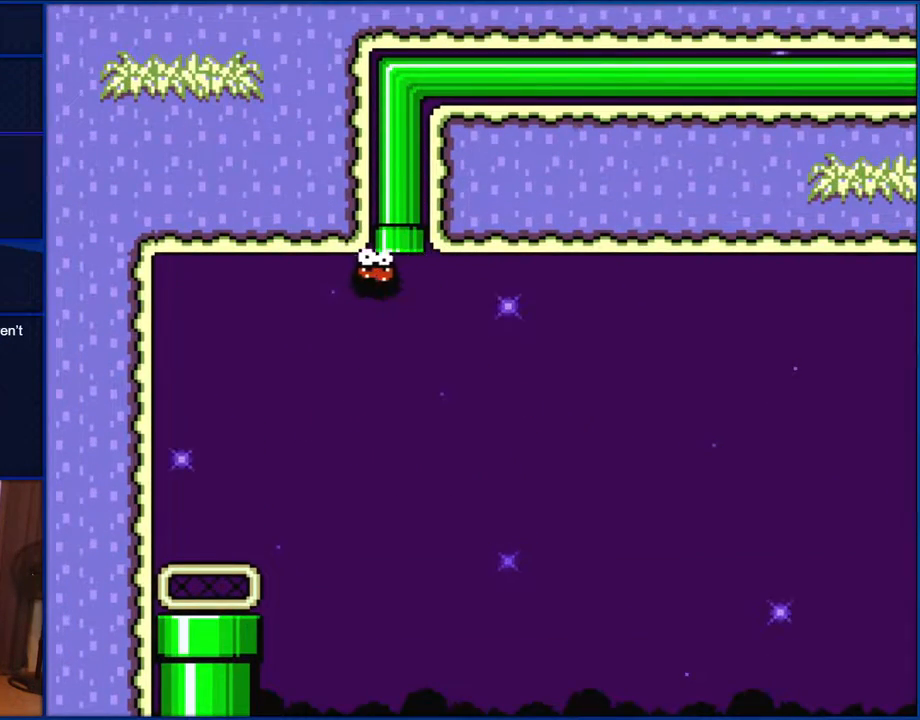
{"buttons": ["A", "X", "DPAD_RIGHT"], "events": [[433, "DPAD_UP", "up"]]}
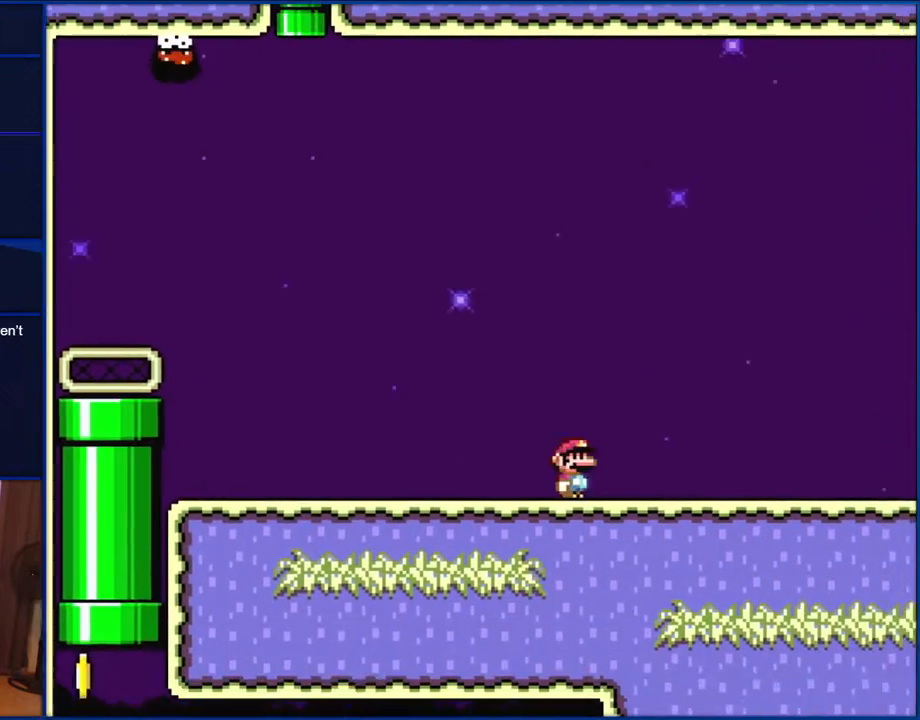
{"buttons": ["X", "DPAD_RIGHT"], "events": [[50, "A", "up"]]}
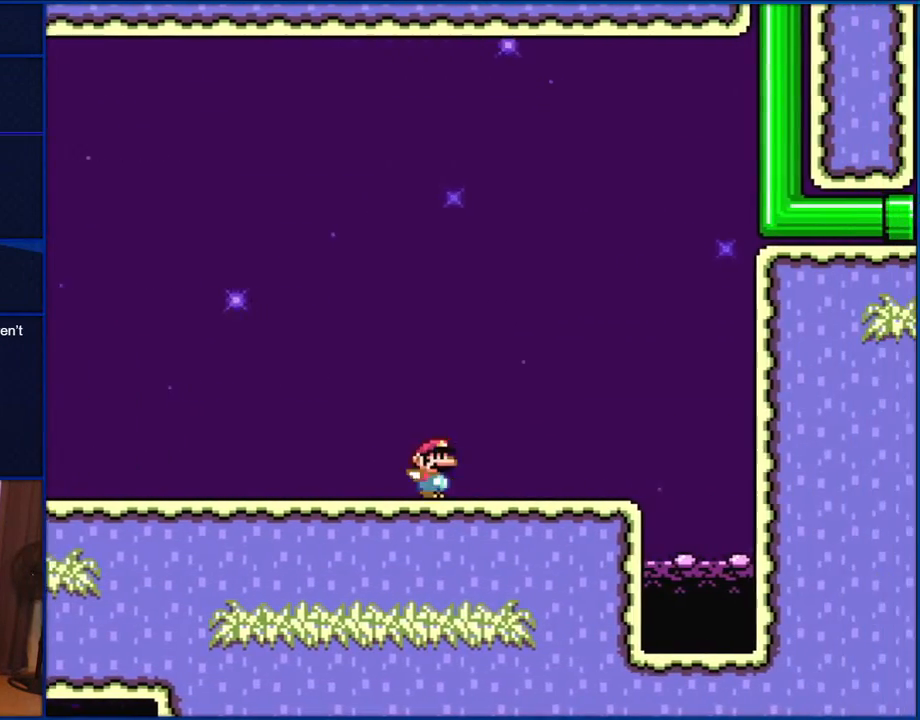
{"buttons": ["X", "DPAD_RIGHT"], "events": []}
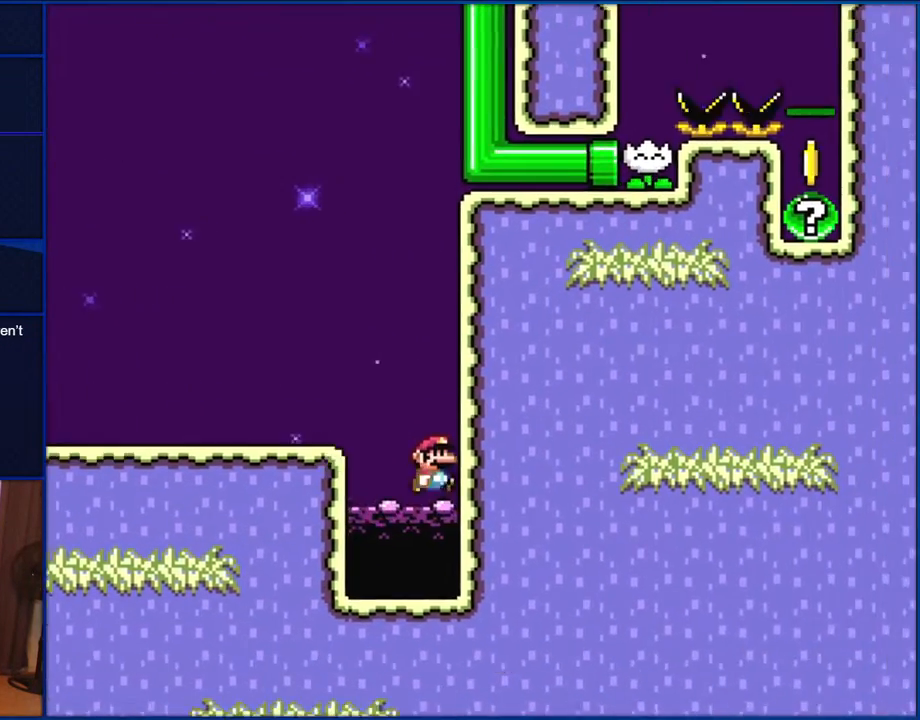
{"buttons": ["X"], "events": [[83, "DPAD_RIGHT", "up"]]}
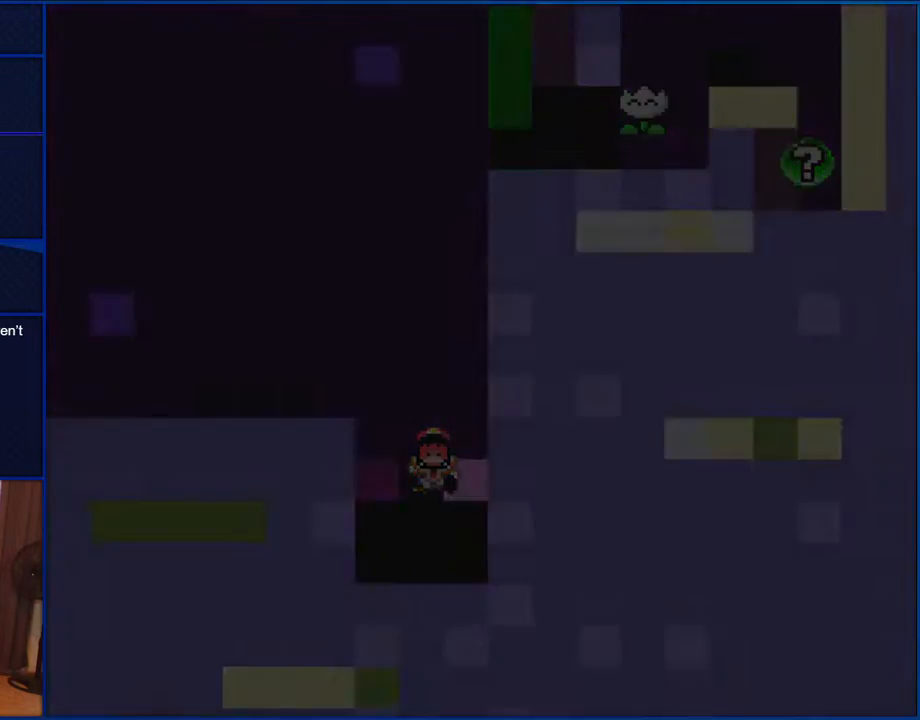
{"buttons": ["Y"], "events": [[283, "X", "up"], [483, "Y", "down"]]}
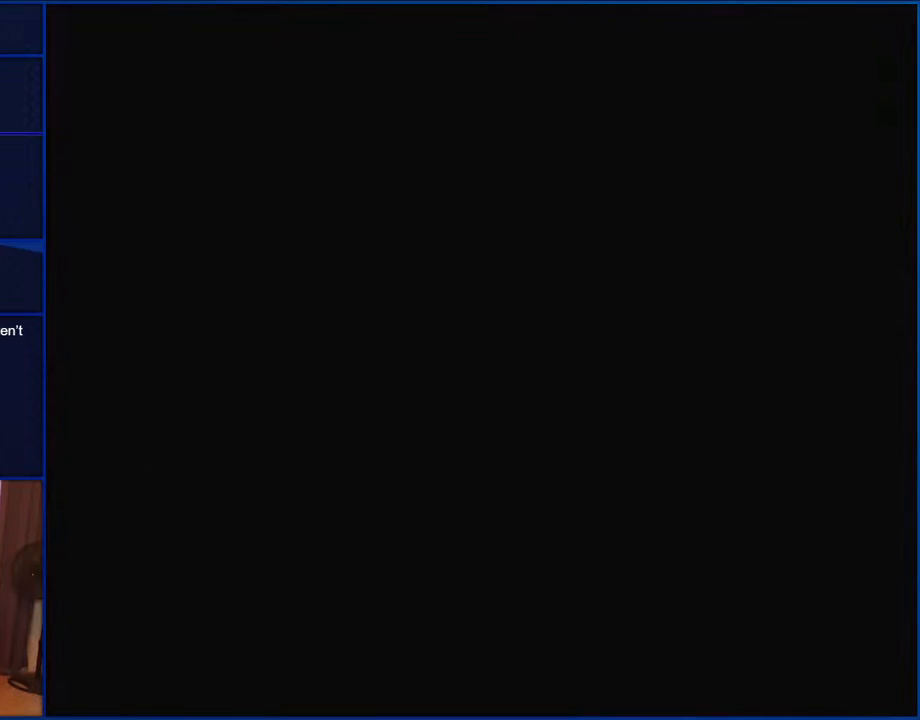
{"buttons": ["Y"], "events": []}
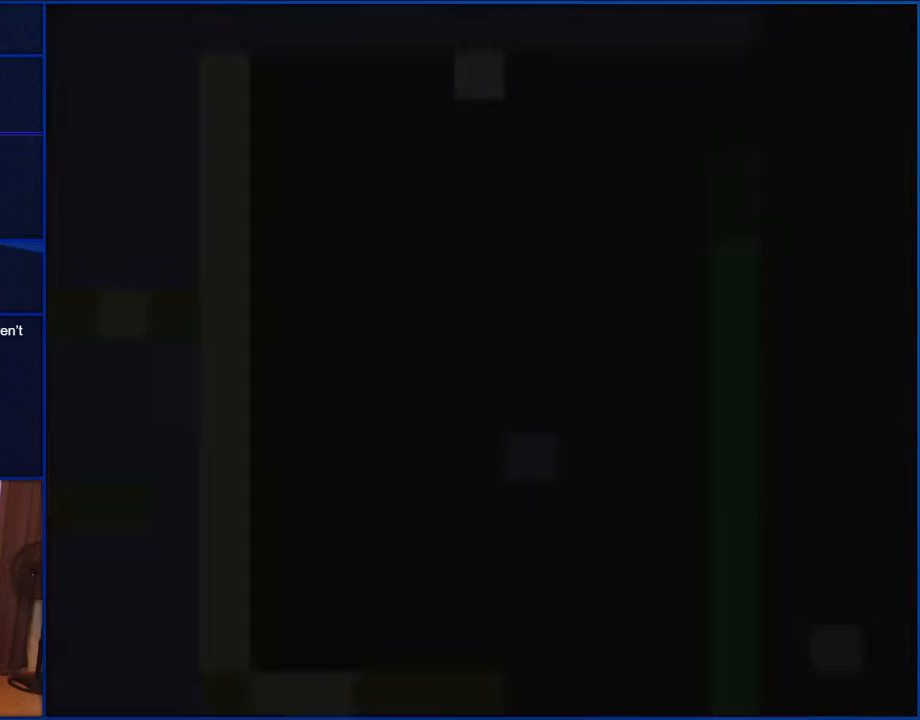
{"buttons": ["Y"], "events": []}
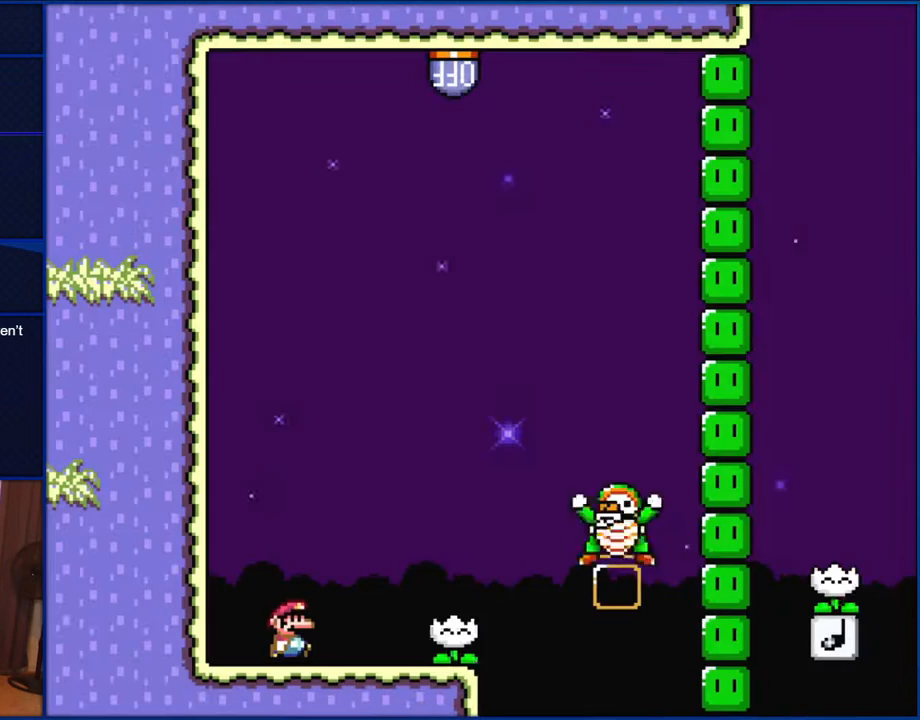
{"buttons": ["Y"], "events": [[83, "DPAD_RIGHT", "down"], [500, "DPAD_RIGHT", "up"]]}
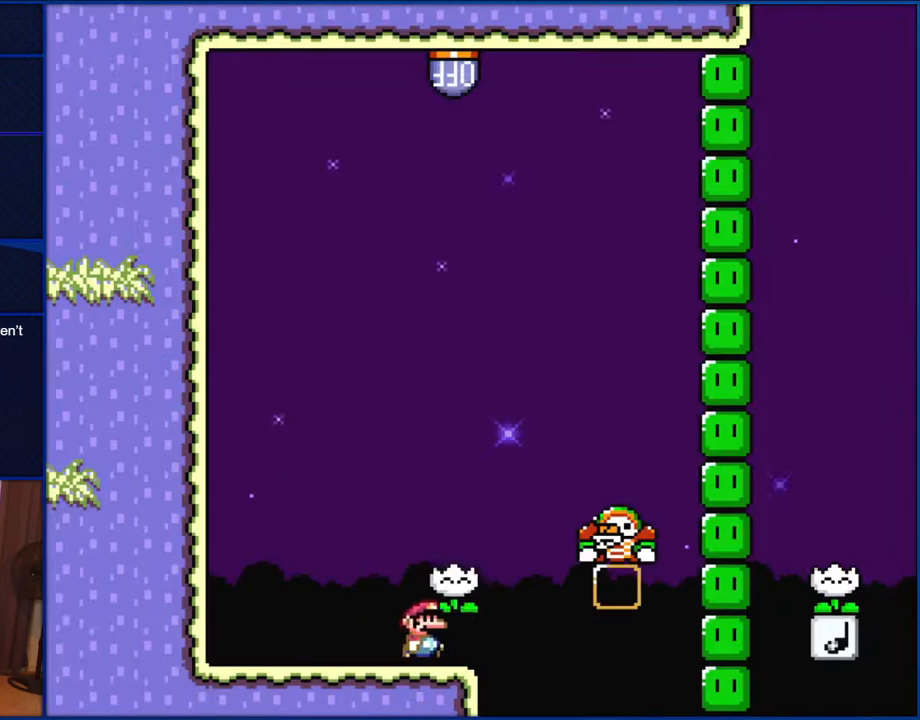
{"buttons": ["Y"], "events": [[117, "DPAD_LEFT", "down"], [233, "DPAD_LEFT", "up"]]}
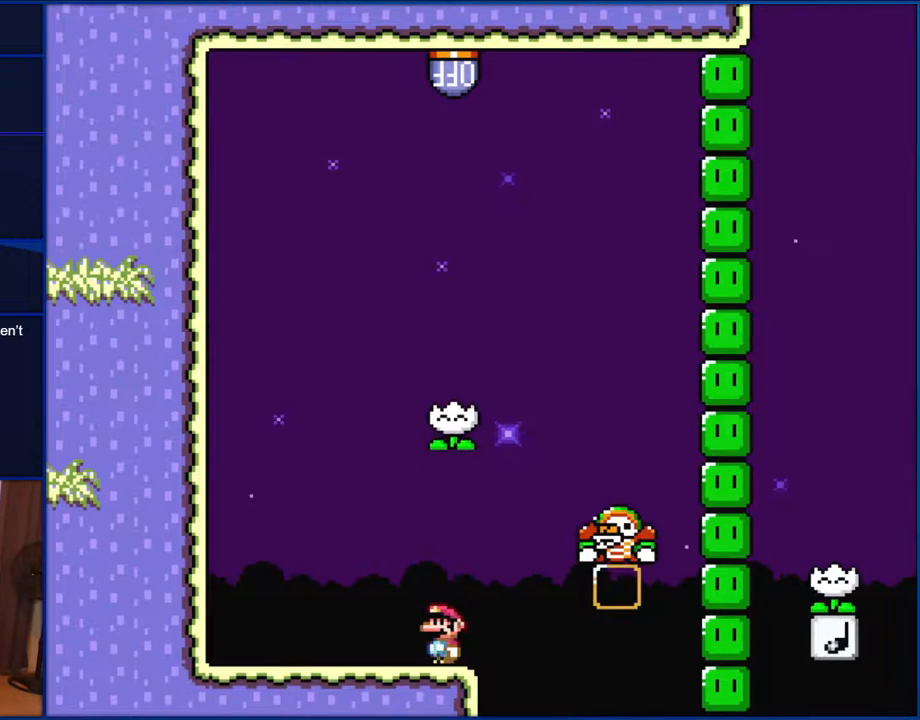
{"buttons": ["Y", "DPAD_RIGHT"], "events": [[300, "DPAD_RIGHT", "down"], [367, "B", "down"], [500, "B", "up"]]}
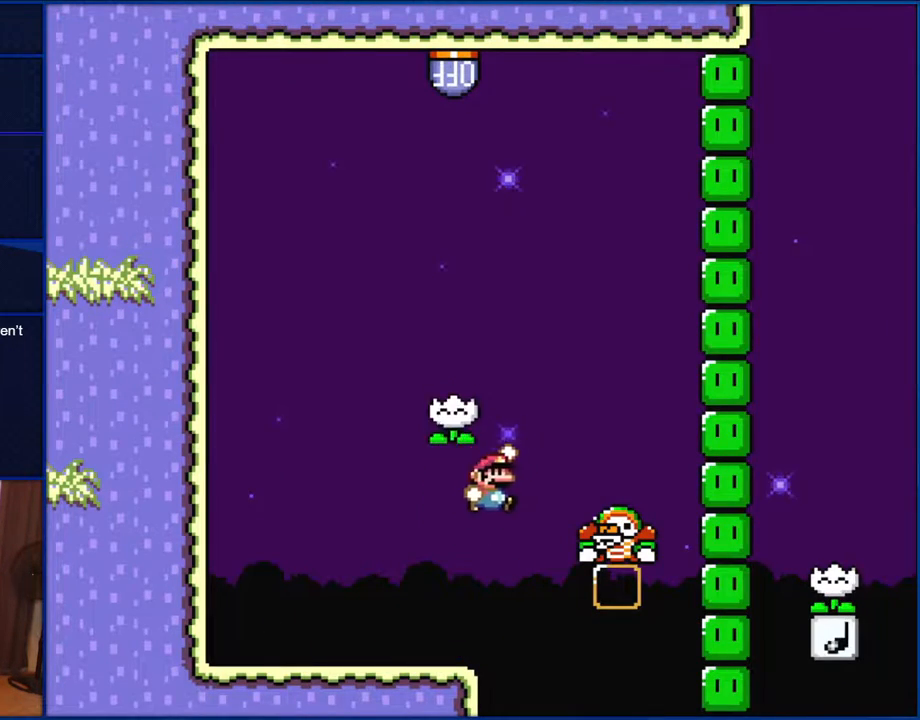
{"buttons": ["B", "Y", "DPAD_LEFT"], "events": [[100, "B", "down"], [267, "DPAD_RIGHT", "up"], [333, "DPAD_LEFT", "down"]]}
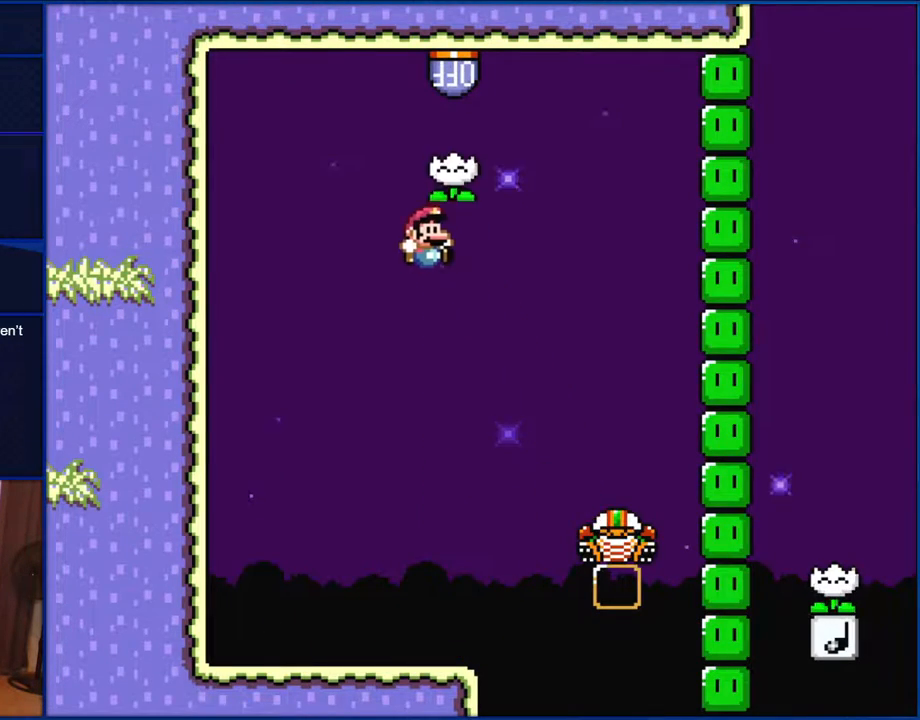
{"buttons": ["Y", "DPAD_RIGHT"], "events": [[83, "DPAD_LEFT", "up"], [83, "DPAD_RIGHT", "down"], [500, "B", "up"]]}
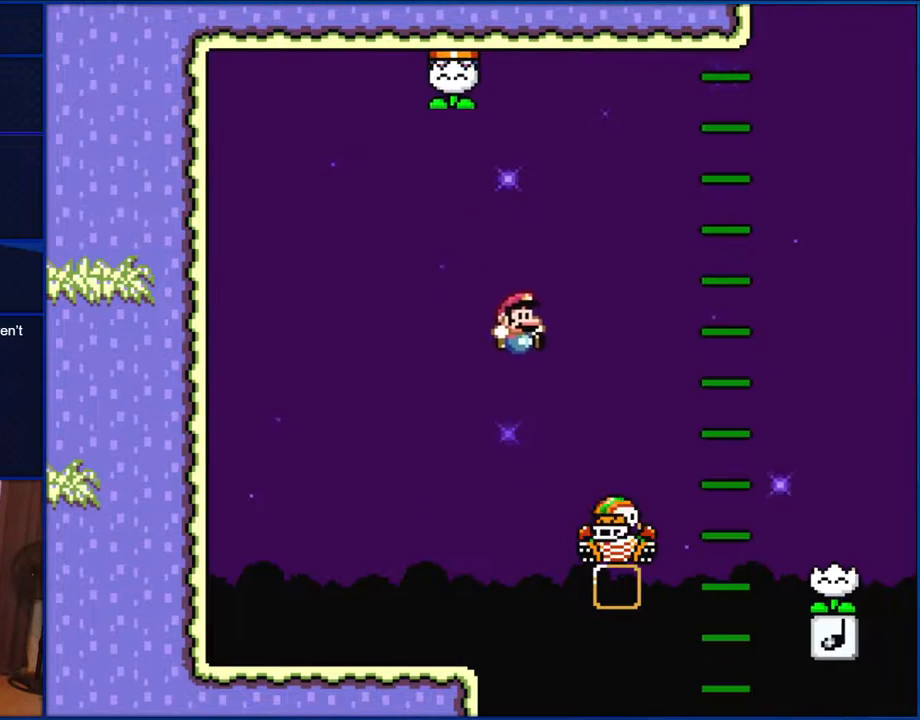
{"buttons": ["Y", "DPAD_RIGHT"], "events": [[383, "B", "down"], [433, "B", "up"]]}
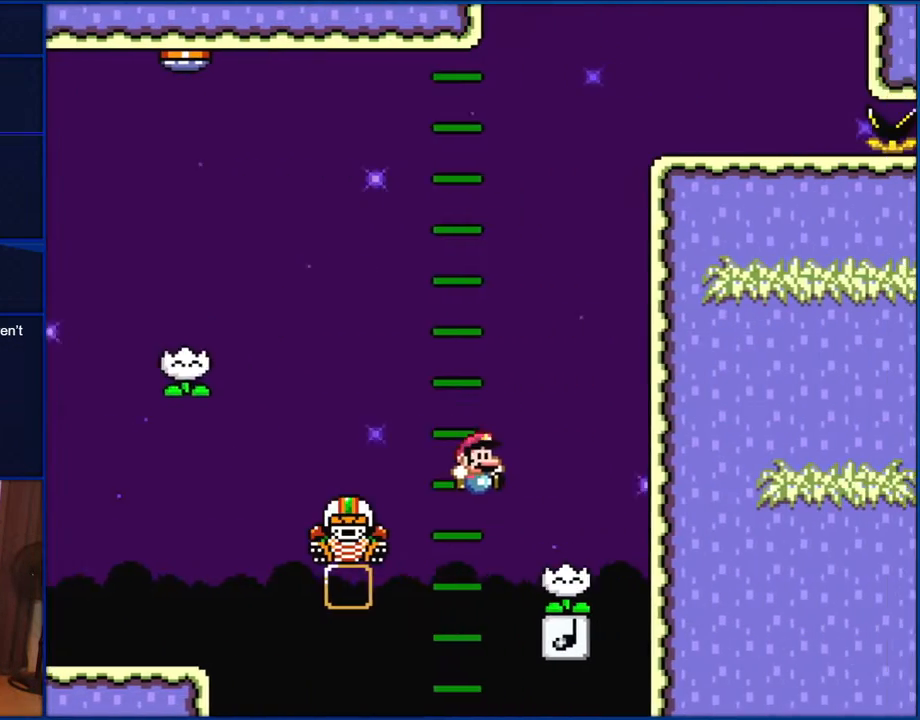
{"buttons": ["Y"], "events": [[150, "DPAD_RIGHT", "up"], [233, "DPAD_LEFT", "down"], [333, "DPAD_LEFT", "up"]]}
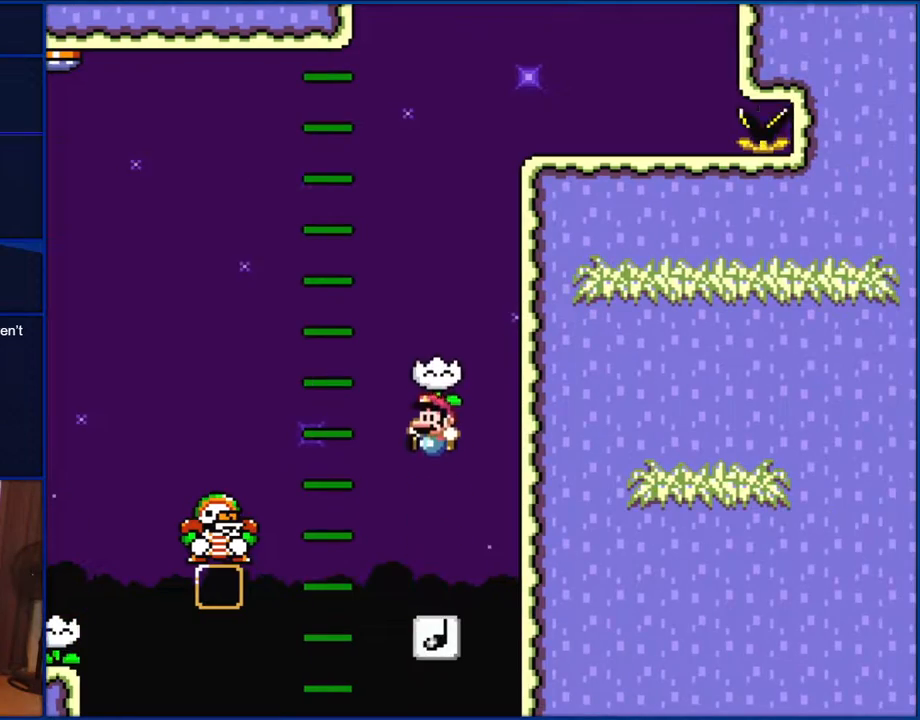
{"buttons": ["B", "Y"], "events": [[400, "B", "down"]]}
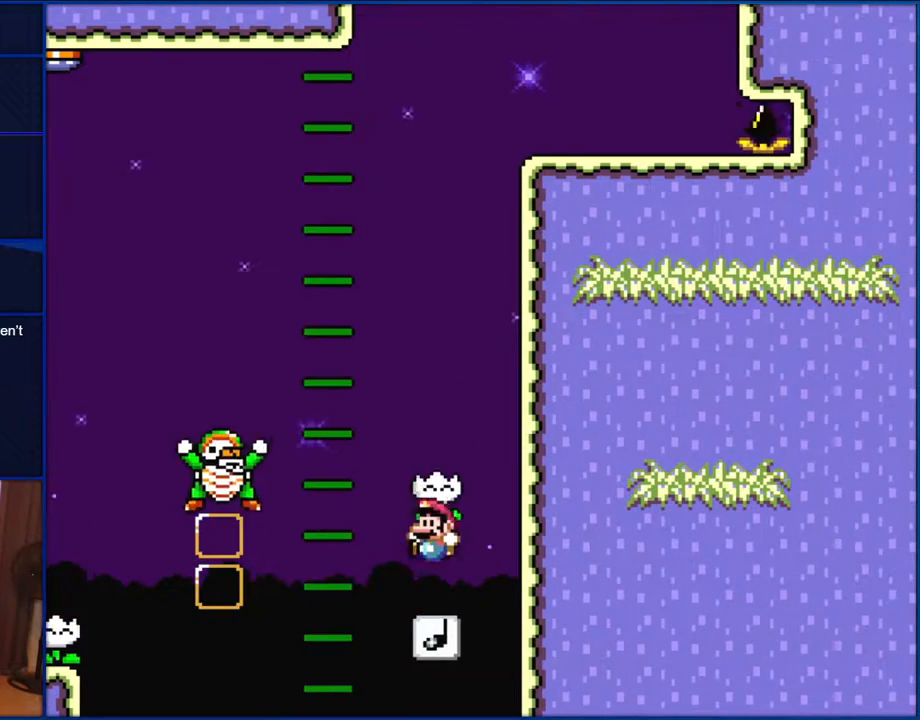
{"buttons": ["B", "Y"], "events": [[200, "DPAD_LEFT", "down"], [267, "B", "up"], [433, "B", "down"], [467, "DPAD_LEFT", "up"]]}
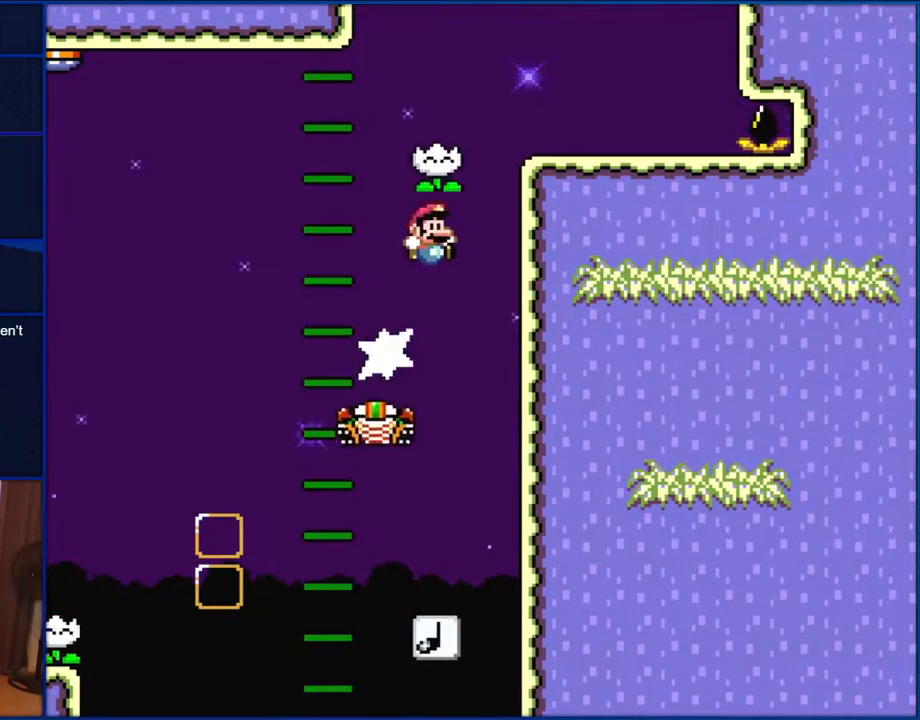
{"buttons": ["Y", "DPAD_LEFT"], "events": [[33, "DPAD_RIGHT", "down"], [267, "DPAD_RIGHT", "up"], [350, "B", "up"], [350, "DPAD_LEFT", "down"]]}
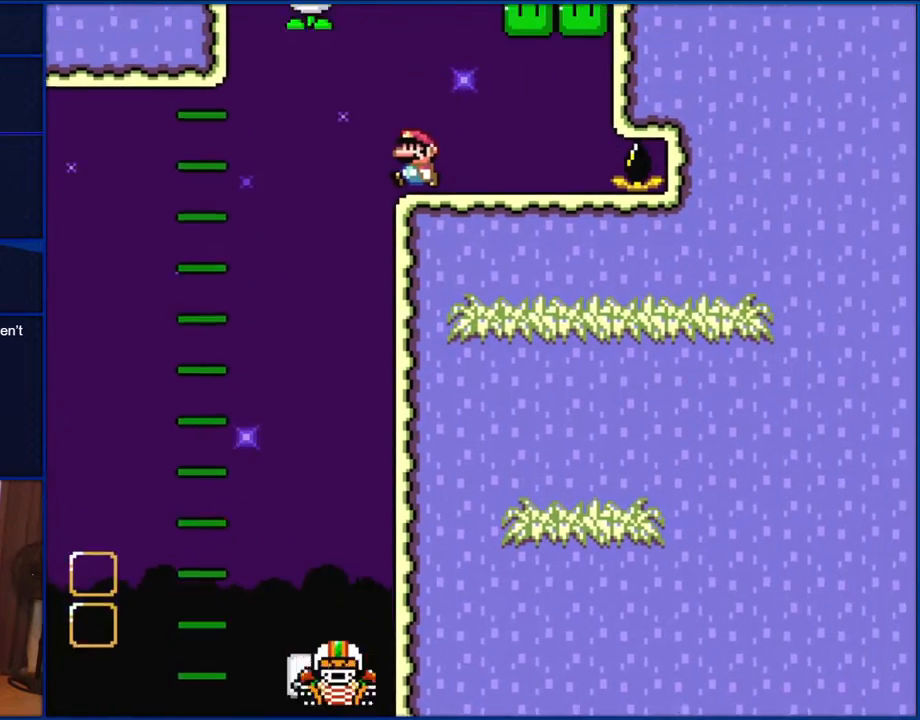
{"buttons": ["B", "Y", "DPAD_RIGHT"], "events": [[183, "B", "down"], [267, "B", "up"], [300, "DPAD_LEFT", "up"], [350, "DPAD_RIGHT", "down"], [400, "B", "down"]]}
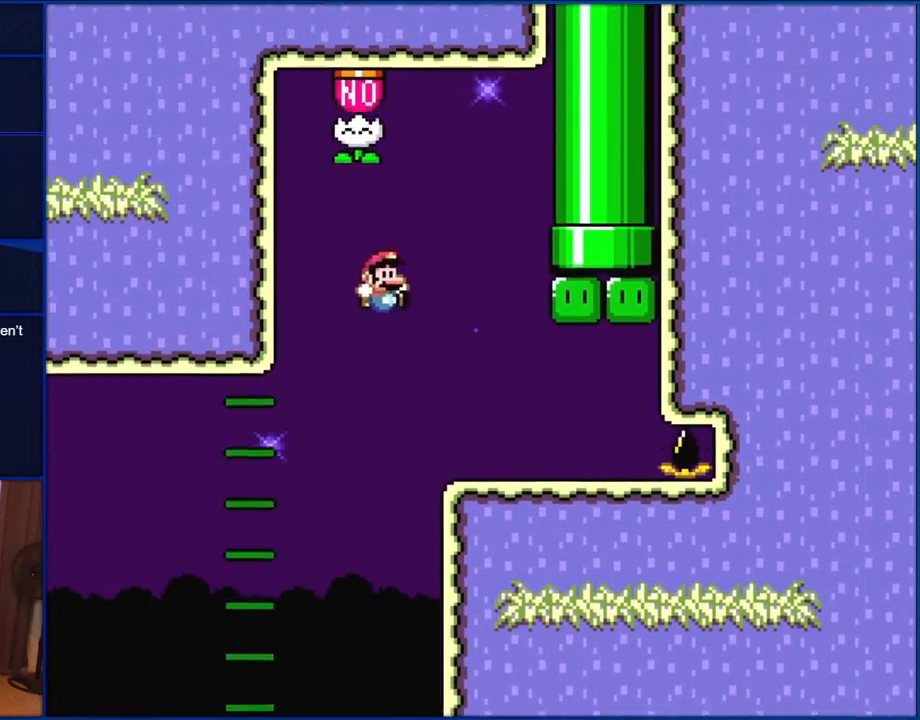
{"buttons": ["Y", "DPAD_RIGHT"], "events": [[300, "B", "up"]]}